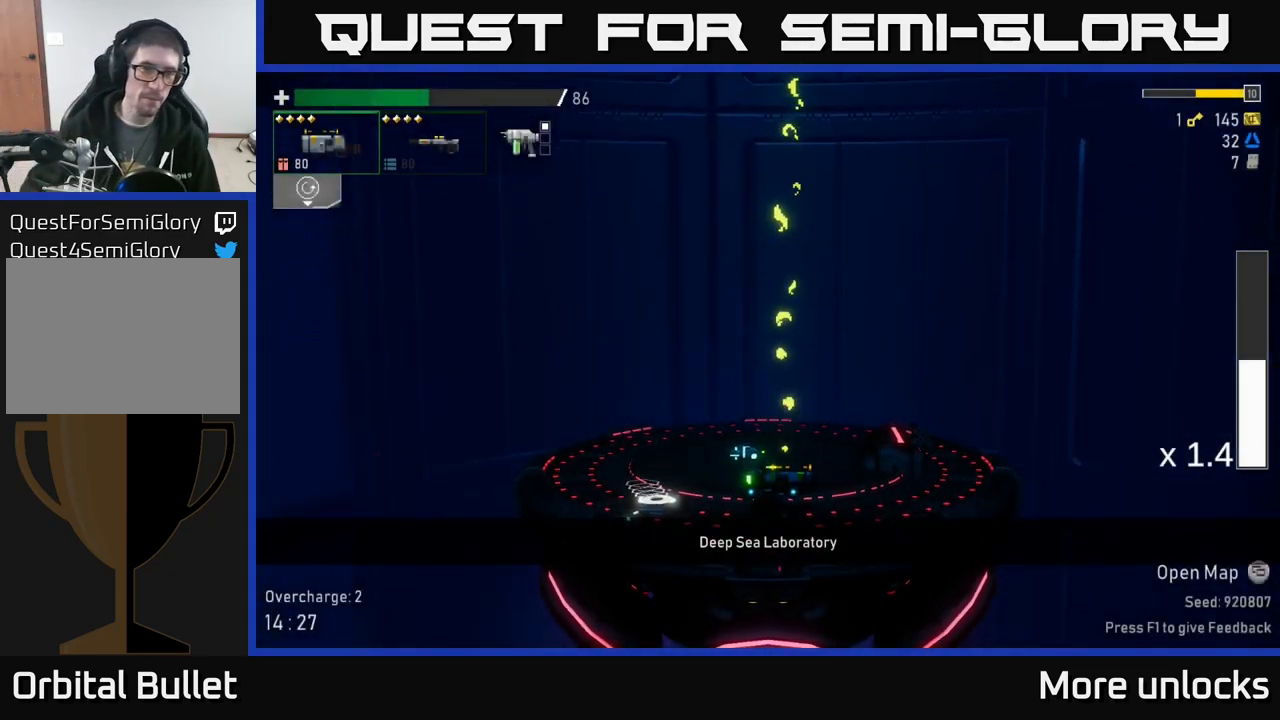
Gameplay with a controller (Xbox layout); each line is a JSON object with the inputs held at the frame after it. "events" lists button and stick changes between this image and that frame as [ms after this image, input, new state], when the widget could be followed in between.
{"buttons": [], "left_stick": "center", "right_stick": "center", "events": [[200, "left_stick", "down-left"], [467, "left_stick", "center"]]}
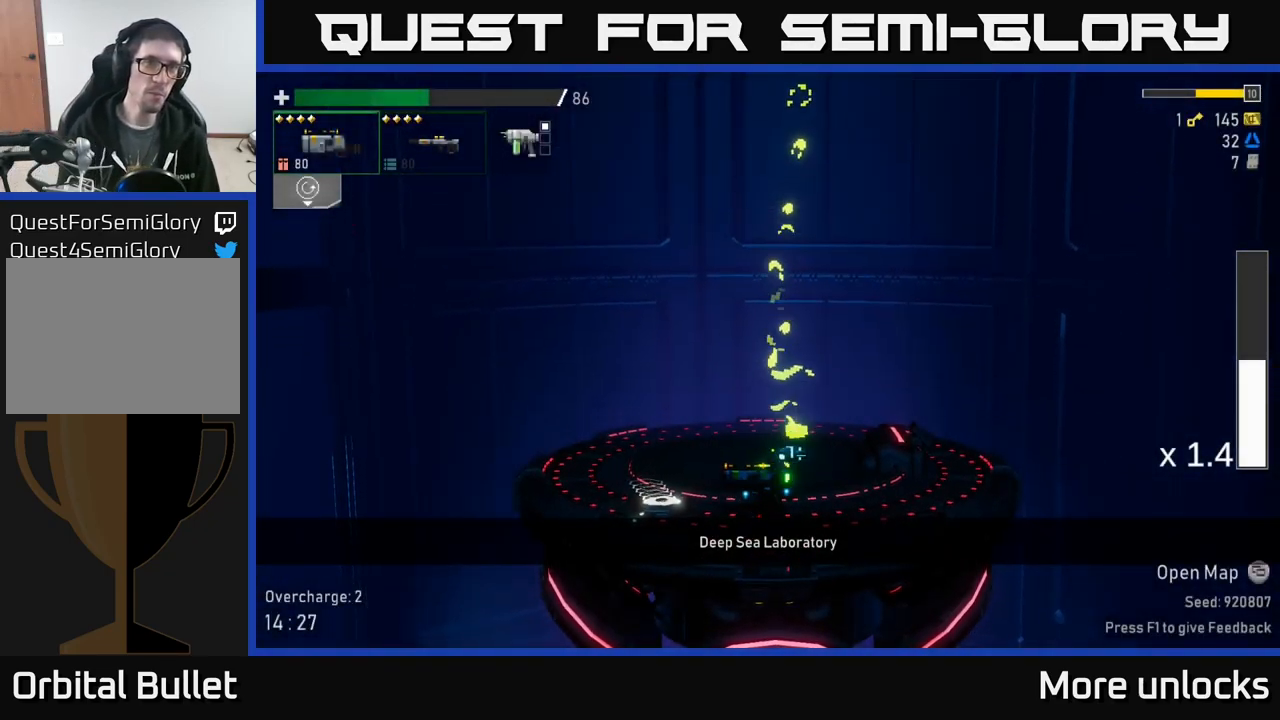
{"buttons": [], "left_stick": "center", "right_stick": "center", "events": []}
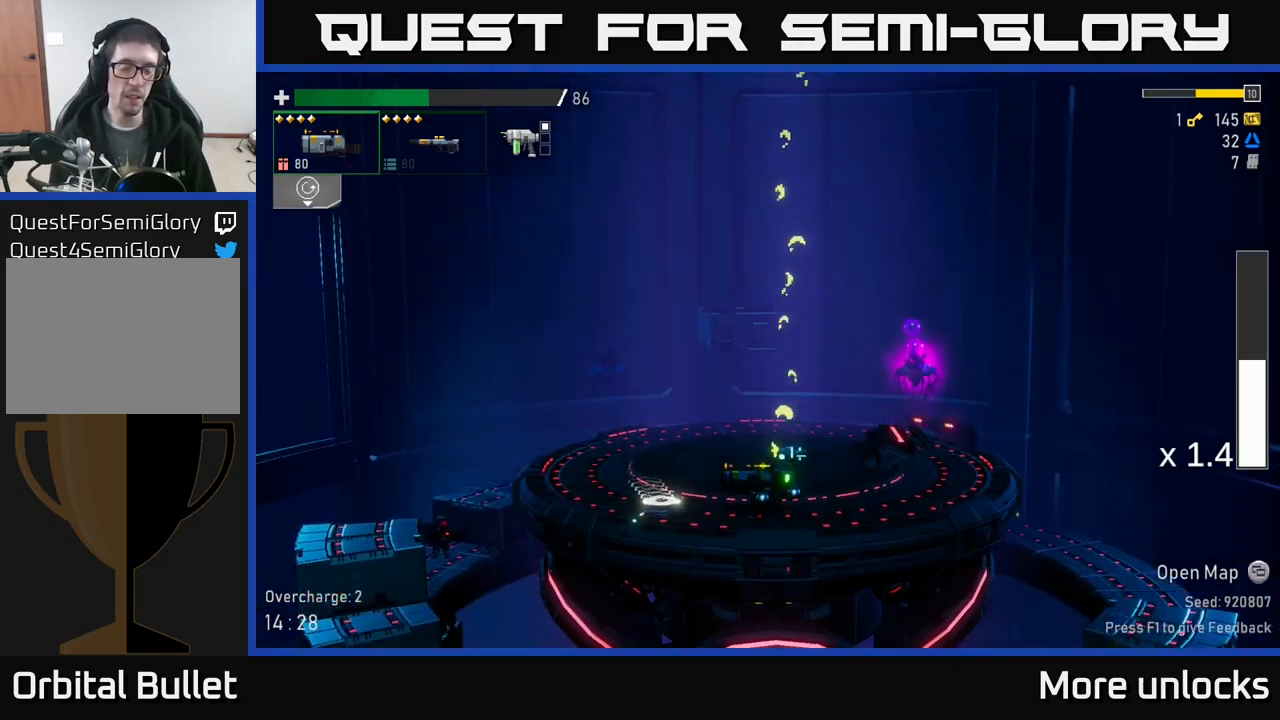
{"buttons": [], "left_stick": "right", "right_stick": "center", "events": [[150, "left_stick", "left"], [367, "left_stick", "center"], [467, "left_stick", "right"]]}
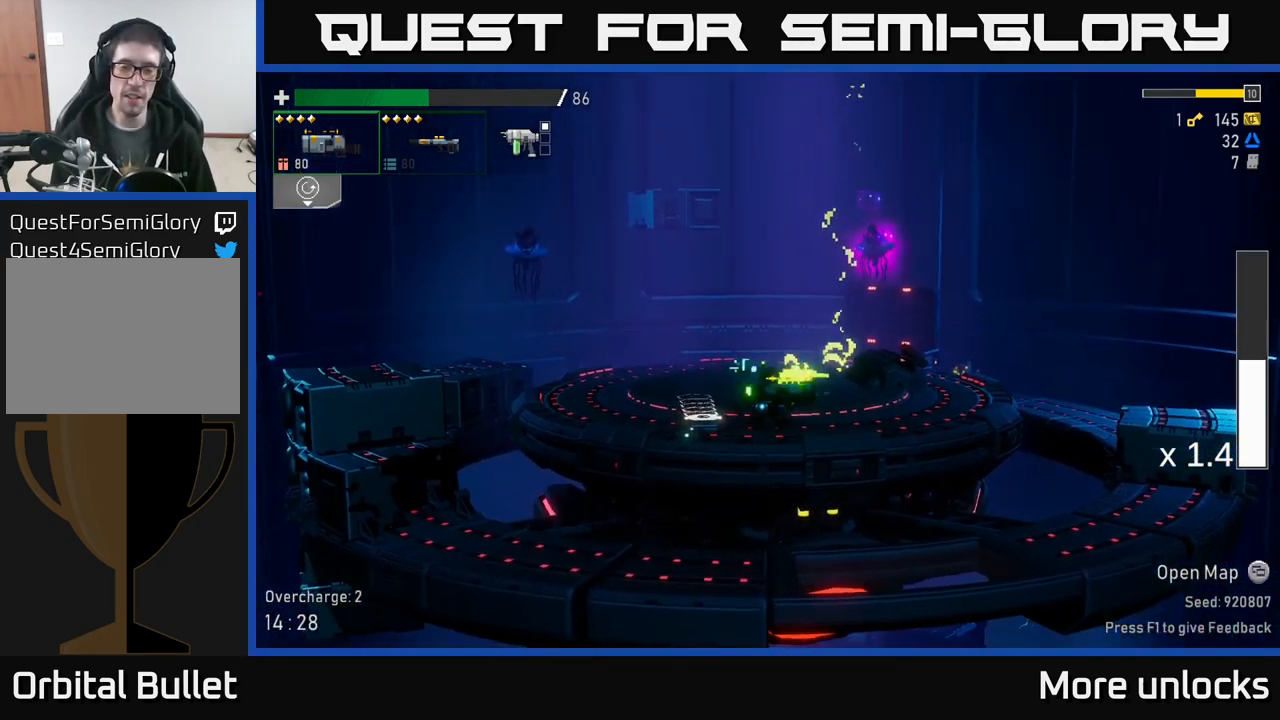
{"buttons": ["X"], "left_stick": "right", "right_stick": "center", "events": [[334, "A", "down"], [367, "X", "down"], [484, "A", "up"]]}
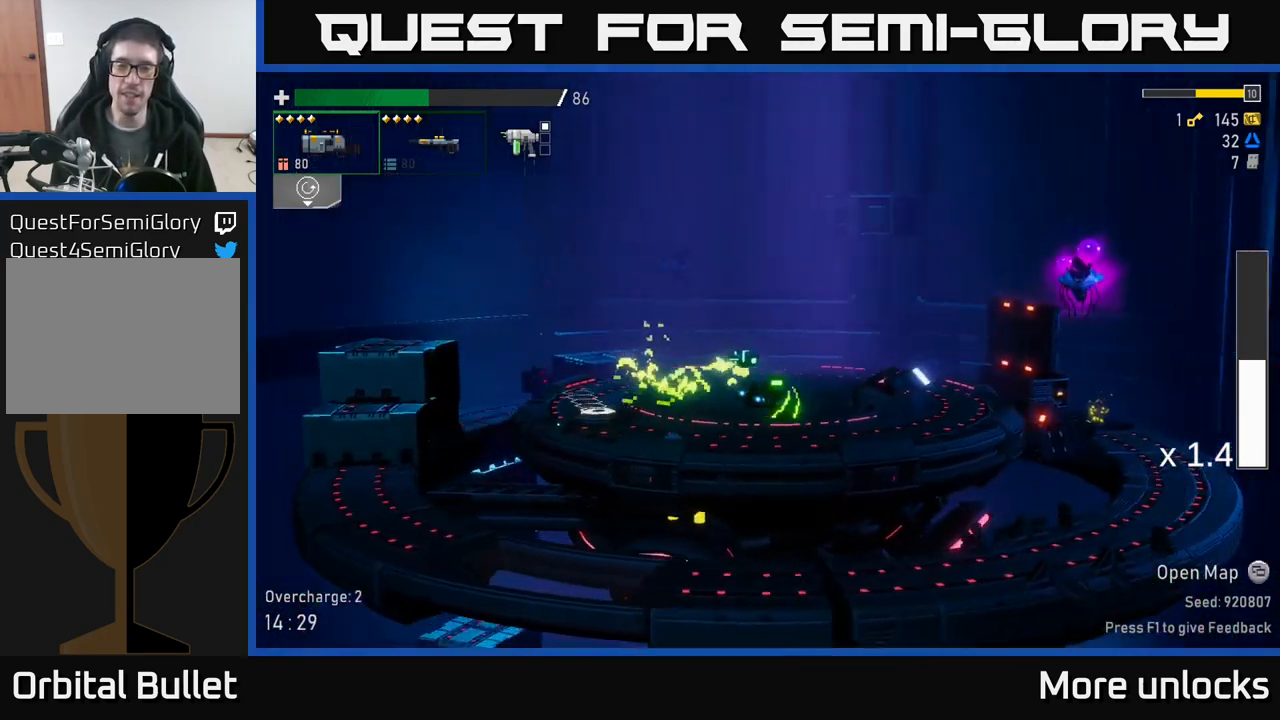
{"buttons": ["X"], "left_stick": "left", "right_stick": "center", "events": [[100, "X", "up"], [184, "left_stick", "left"], [434, "A", "down"], [500, "A", "up"], [500, "X", "down"]]}
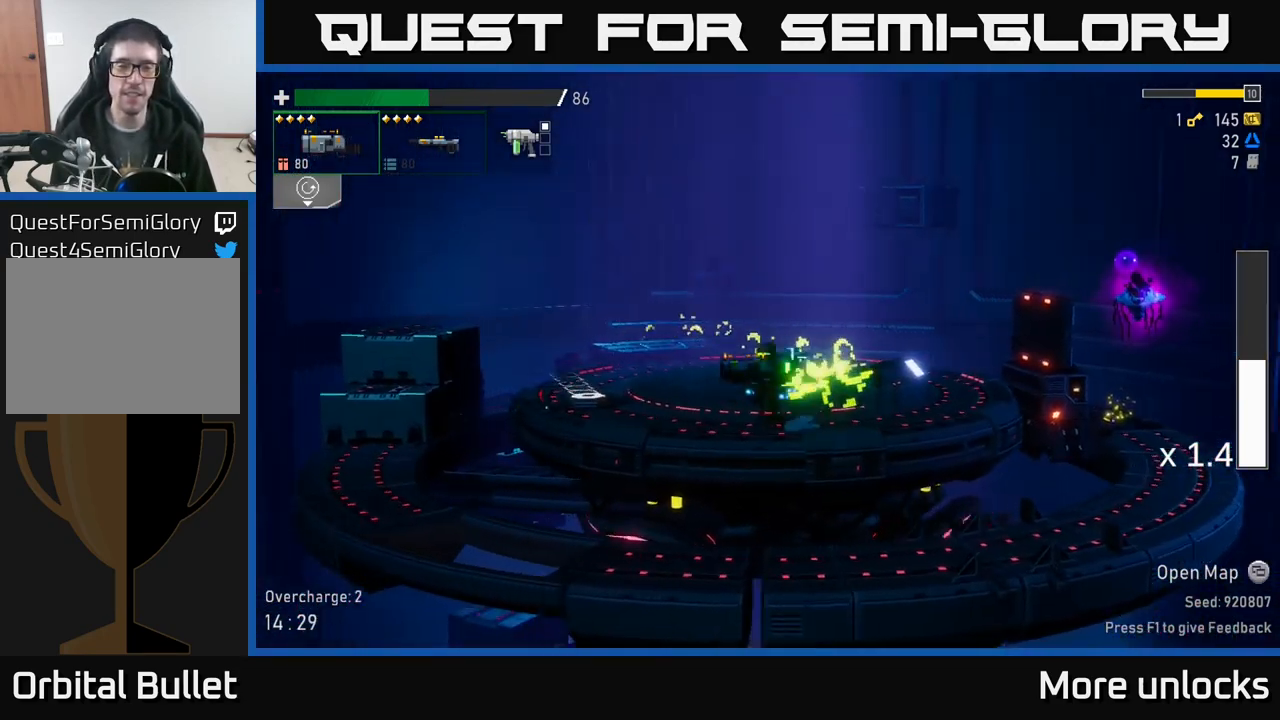
{"buttons": [], "left_stick": "left", "right_stick": "center", "events": [[100, "X", "up"]]}
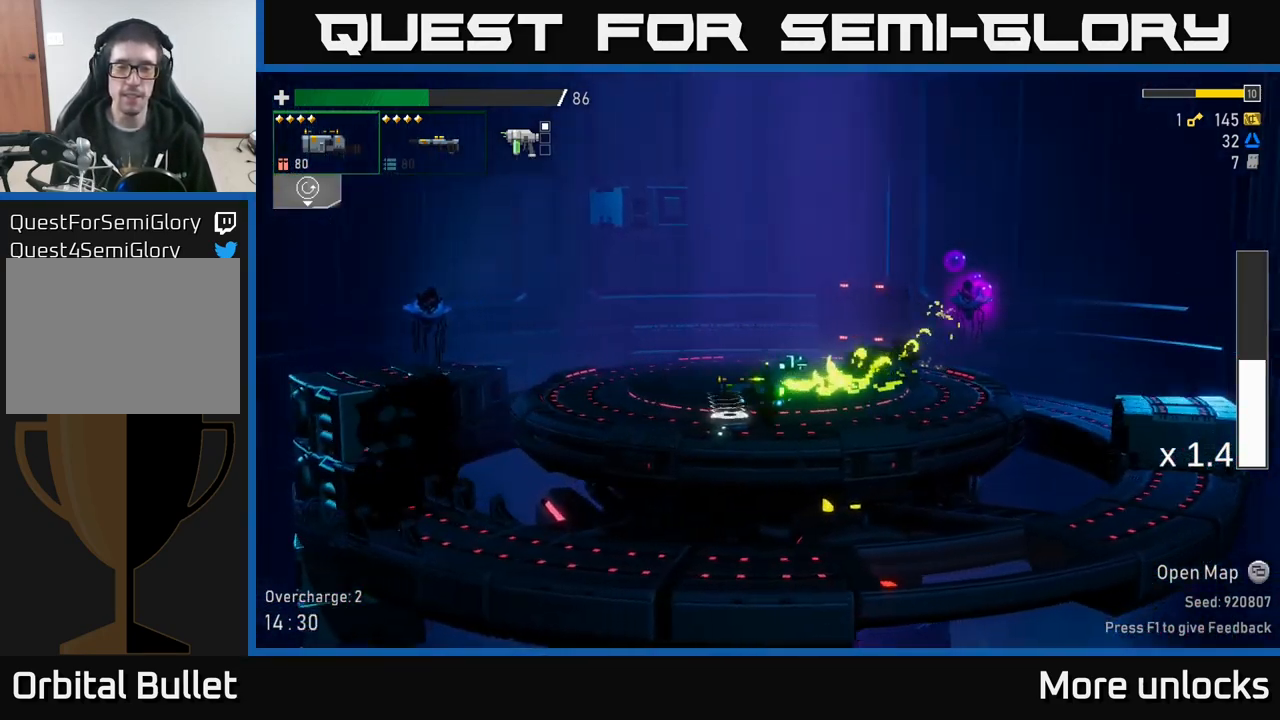
{"buttons": ["A"], "left_stick": "right", "right_stick": "center", "events": [[34, "Y", "down"], [117, "left_stick", "right"], [134, "Y", "up"], [500, "A", "down"]]}
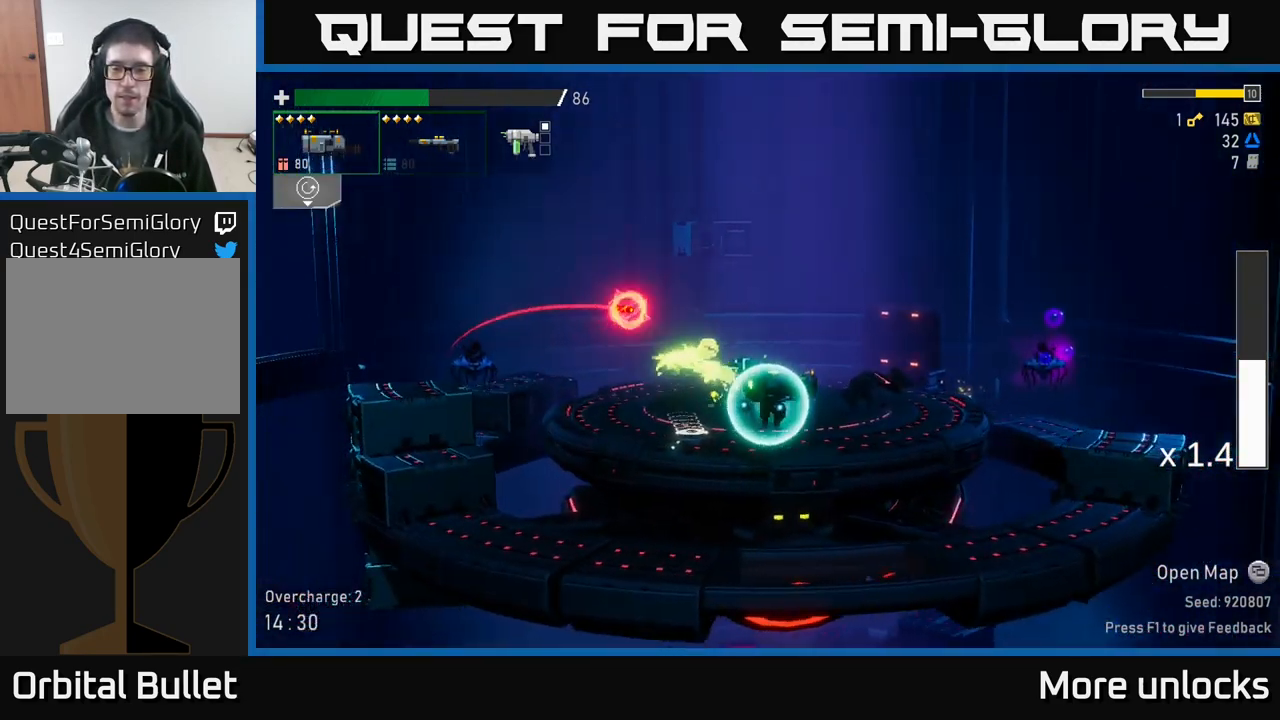
{"buttons": [], "left_stick": "right", "right_stick": "center", "events": [[167, "A", "up"], [234, "L2", "down"], [350, "L2", "up"]]}
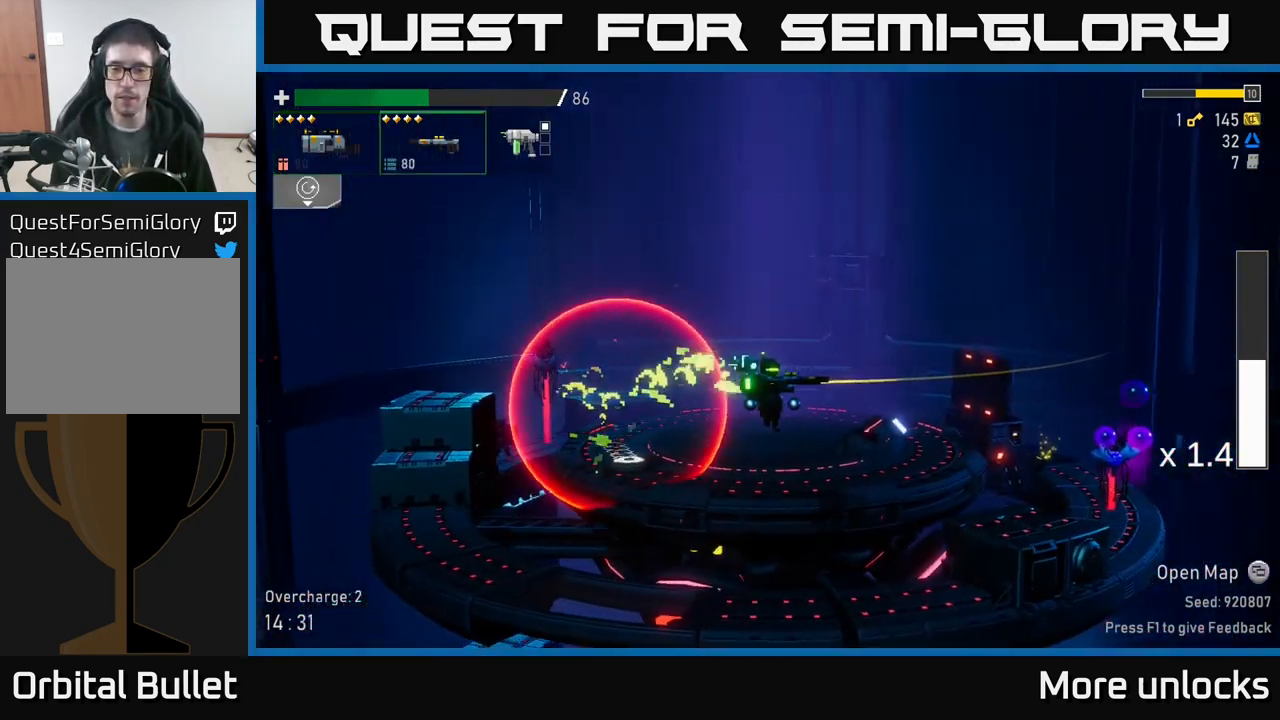
{"buttons": ["R2"], "left_stick": "right", "right_stick": "center", "events": [[400, "R2", "down"]]}
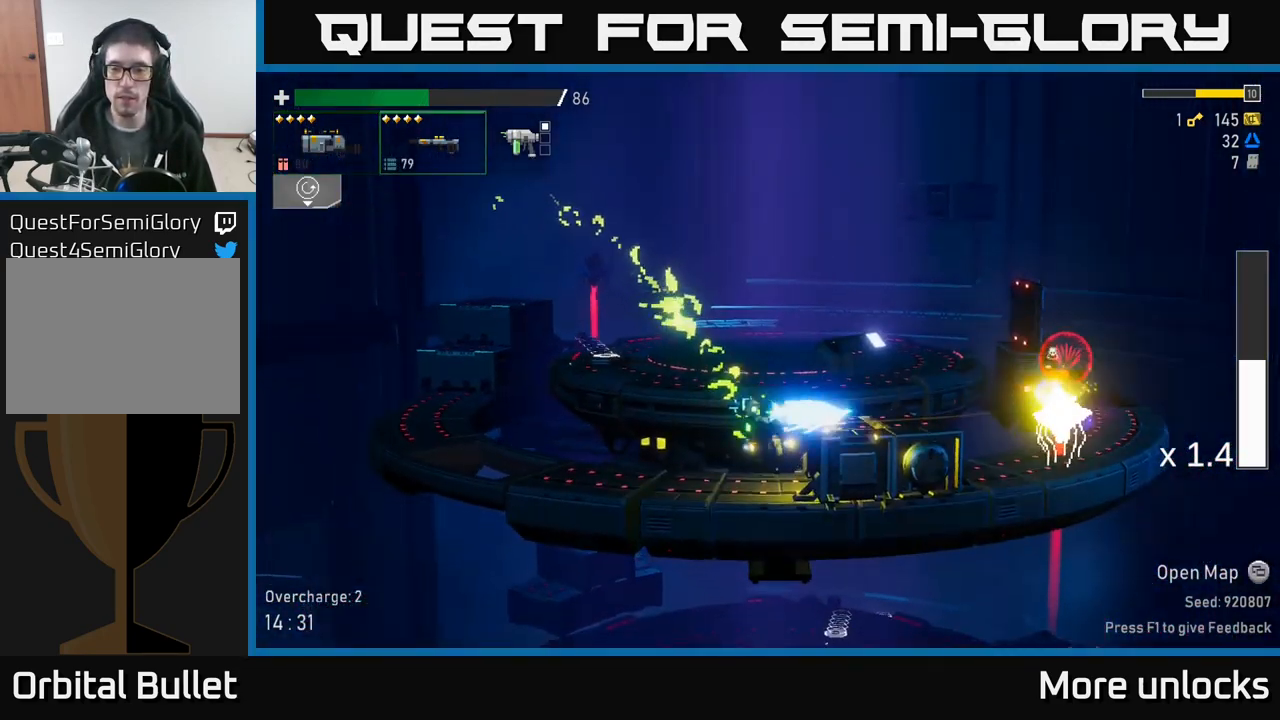
{"buttons": [], "left_stick": "center", "right_stick": "center", "events": [[50, "R2", "up"], [84, "A", "down"], [234, "A", "up"], [400, "left_stick", "center"]]}
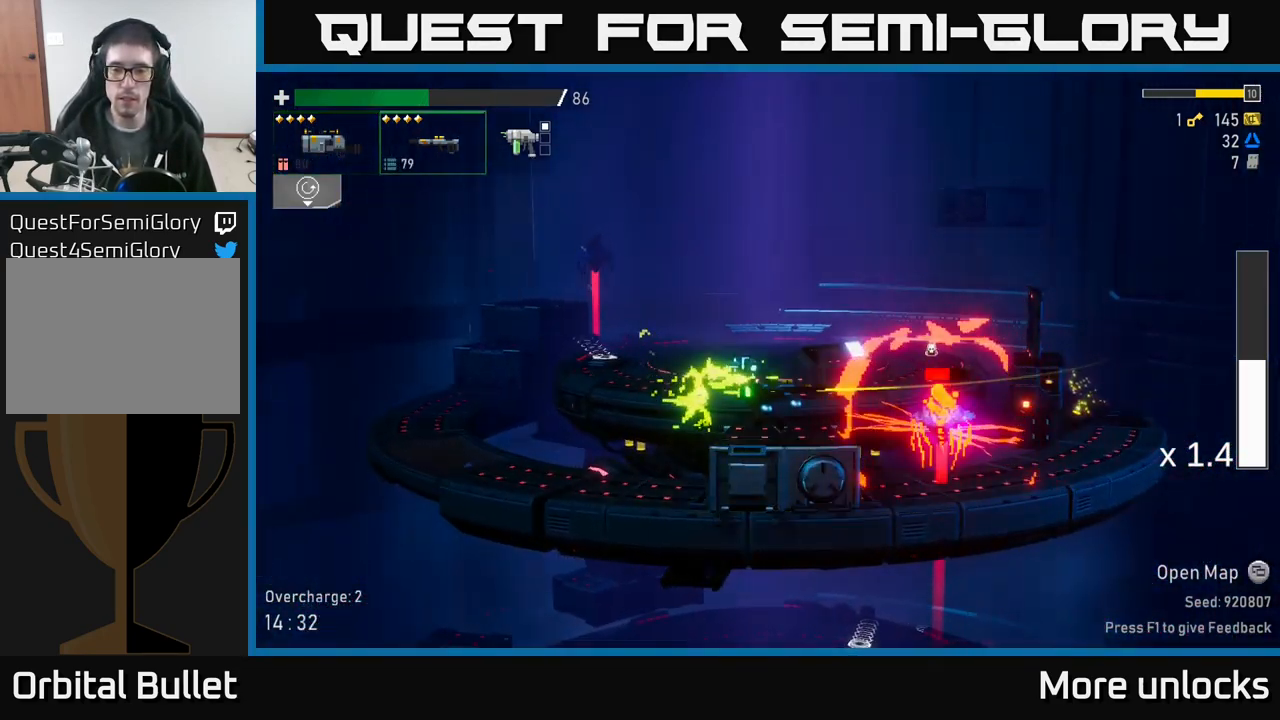
{"buttons": ["A", "X"], "left_stick": "left", "right_stick": "center", "events": [[67, "left_stick", "right"], [100, "R2", "down"], [117, "left_stick", "center"], [234, "R2", "up"], [367, "left_stick", "left"], [384, "A", "down"], [417, "X", "down"]]}
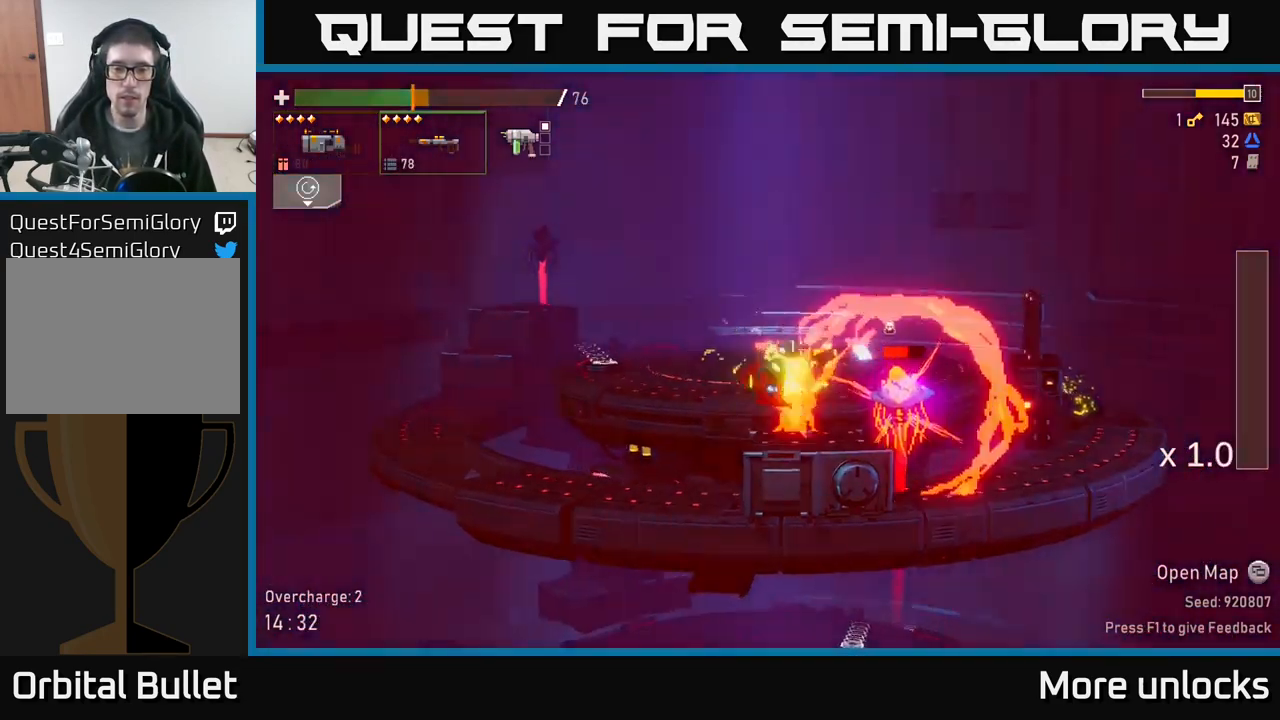
{"buttons": [], "left_stick": "right", "right_stick": "center", "events": [[67, "A", "up"], [100, "X", "up"], [467, "left_stick", "right"]]}
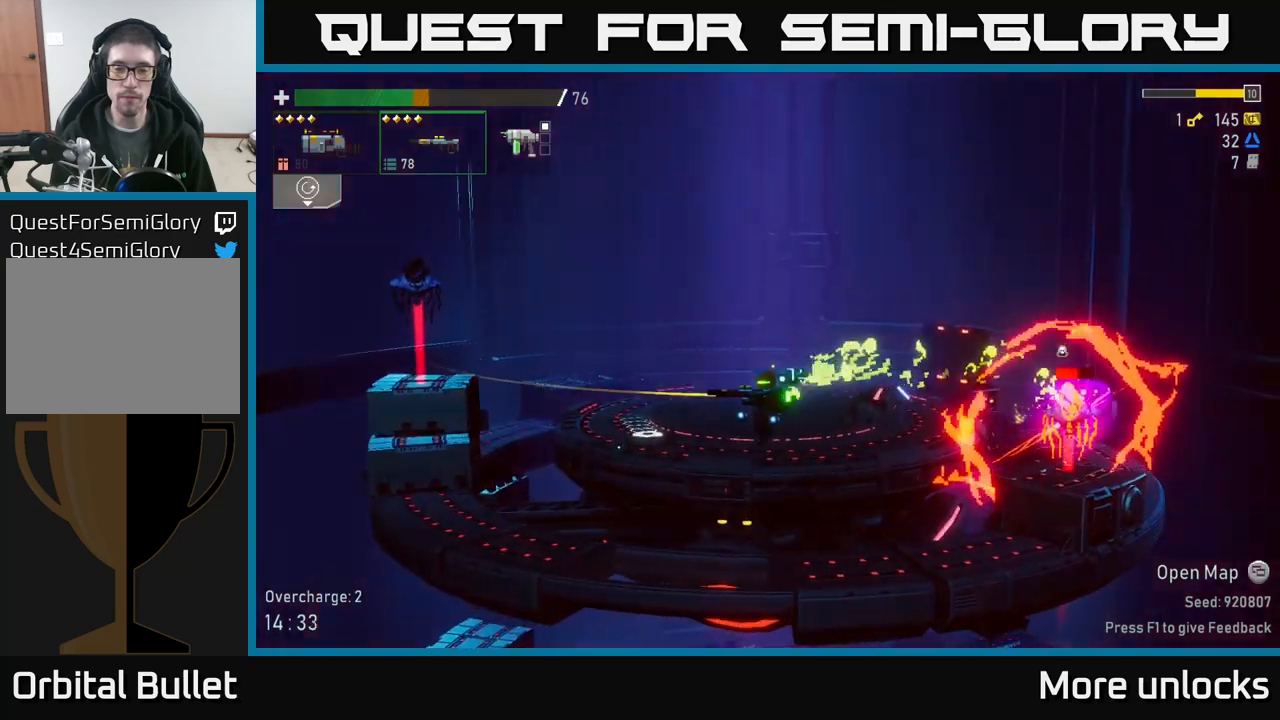
{"buttons": ["R2"], "left_stick": "center", "right_stick": "center", "events": [[66, "R2", "down"], [200, "R2", "up"], [216, "left_stick", "center"], [283, "R2", "down"], [400, "R2", "up"], [500, "R2", "down"]]}
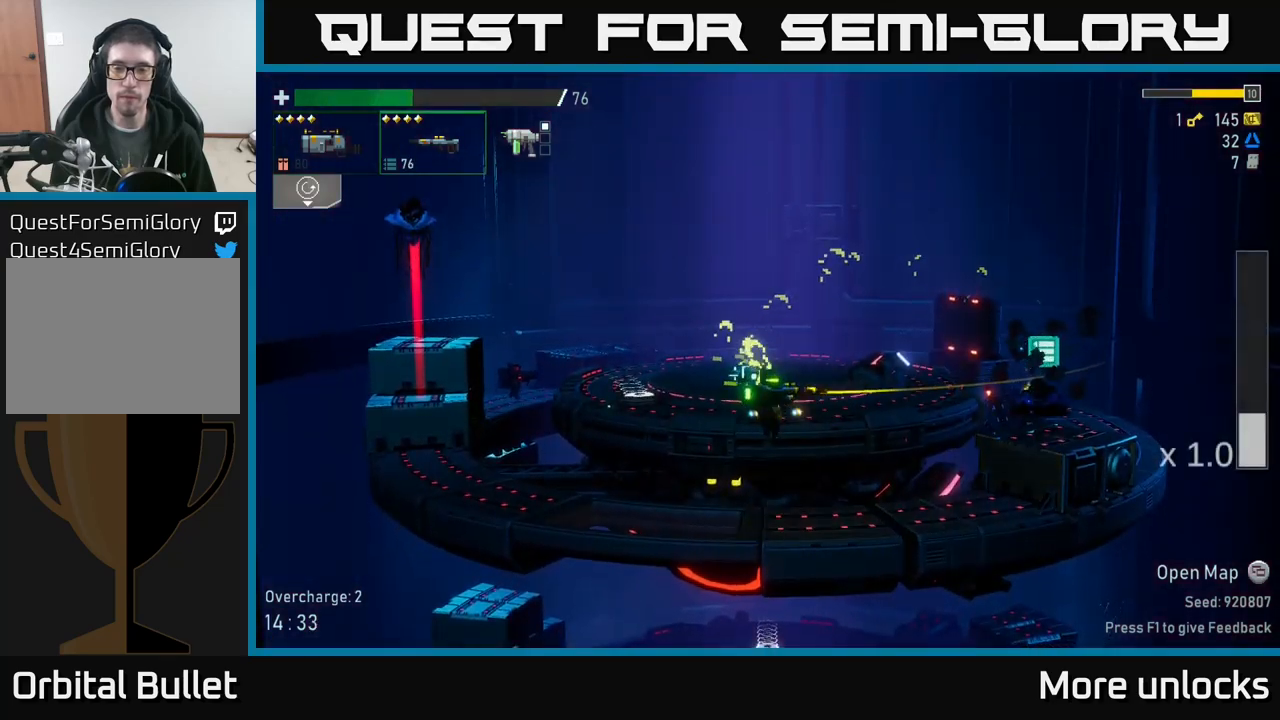
{"buttons": [], "left_stick": "right", "right_stick": "center", "events": [[100, "R2", "up"], [133, "left_stick", "left"], [250, "X", "down"], [350, "X", "up"], [366, "left_stick", "center"], [416, "left_stick", "right"]]}
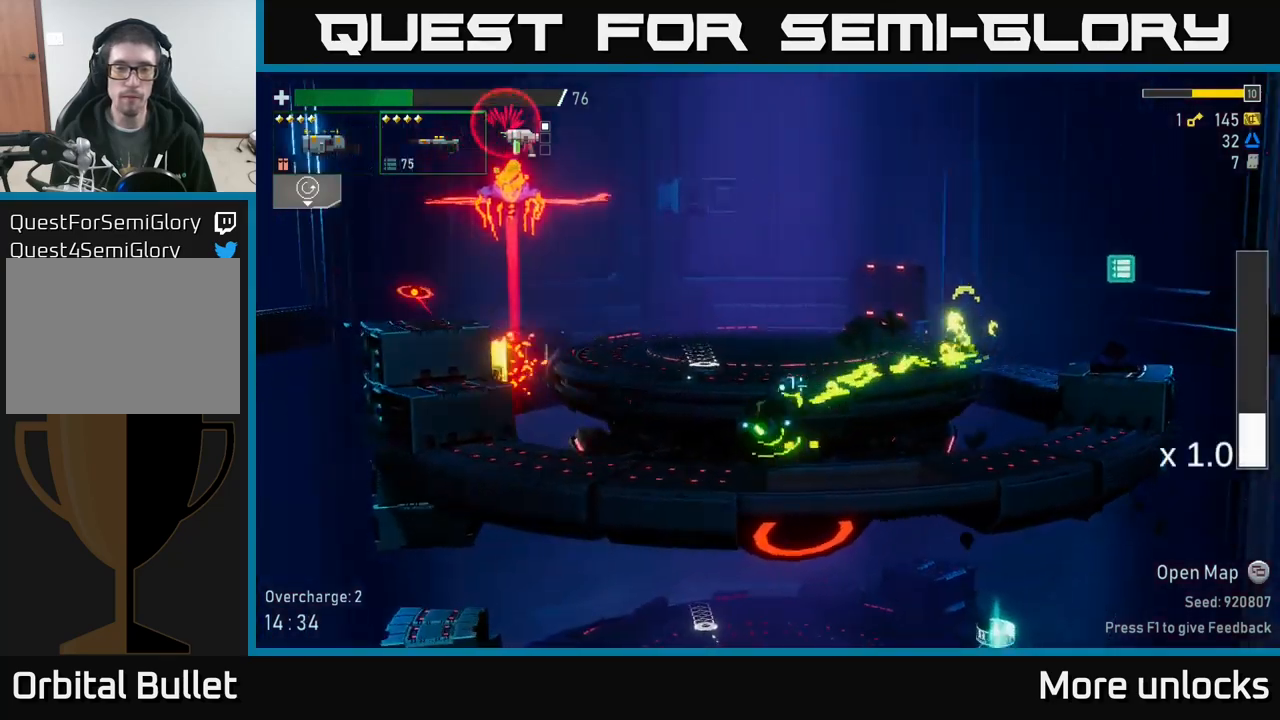
{"buttons": ["A"], "left_stick": "right", "right_stick": "center", "events": [[450, "A", "down"]]}
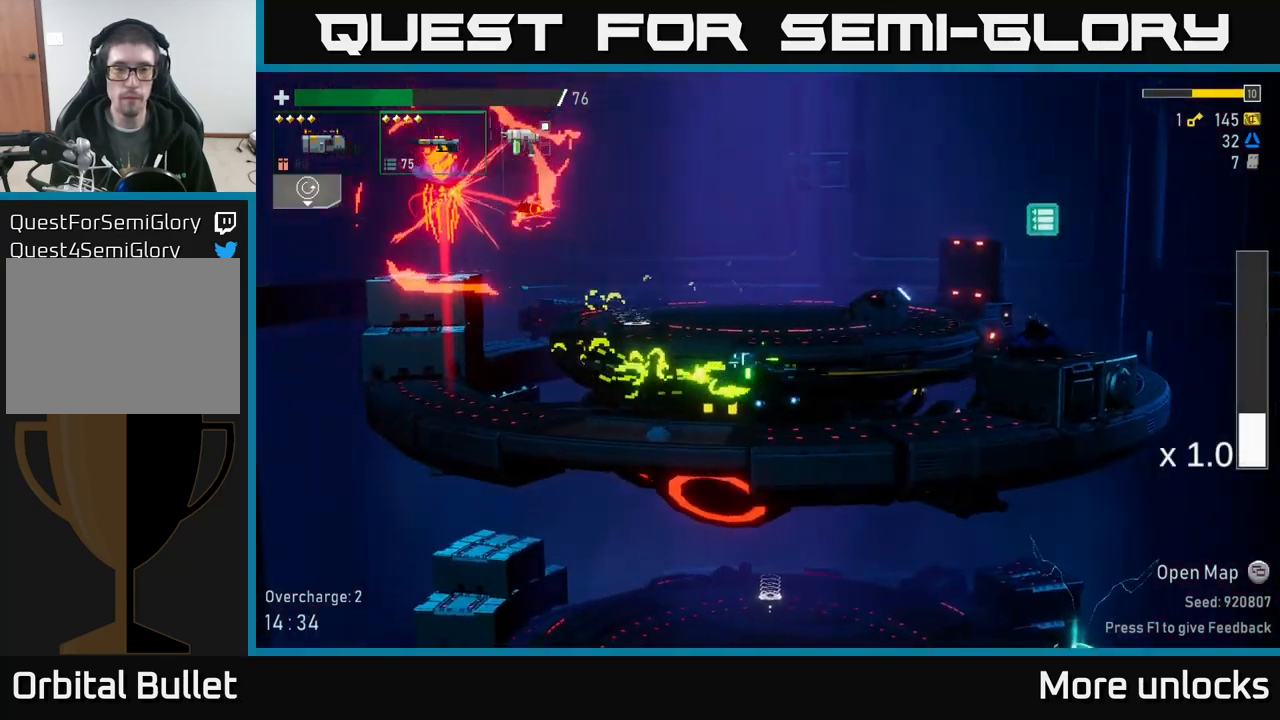
{"buttons": [], "left_stick": "left", "right_stick": "center", "events": [[133, "A", "up"], [333, "A", "down"], [416, "A", "up"], [483, "left_stick", "left"]]}
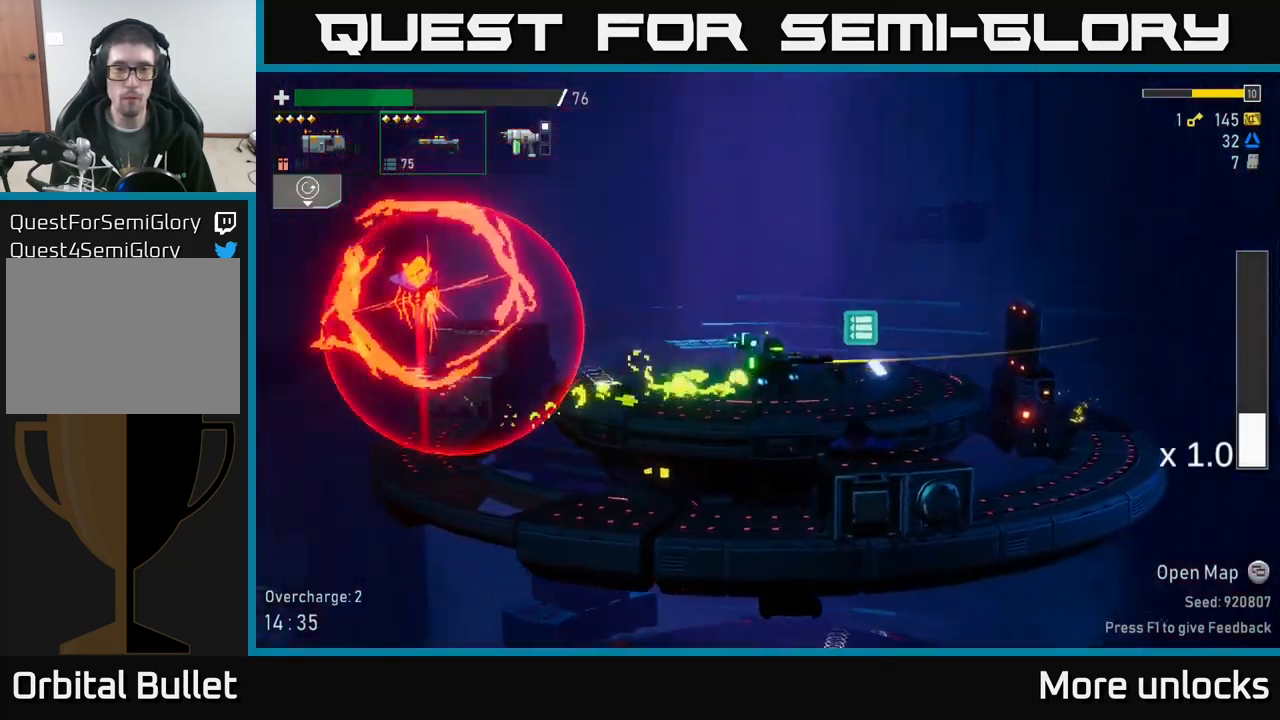
{"buttons": [], "left_stick": "center", "right_stick": "center", "events": [[33, "R2", "down"], [116, "left_stick", "center"], [166, "R2", "up"], [250, "R2", "down"], [383, "R2", "up"]]}
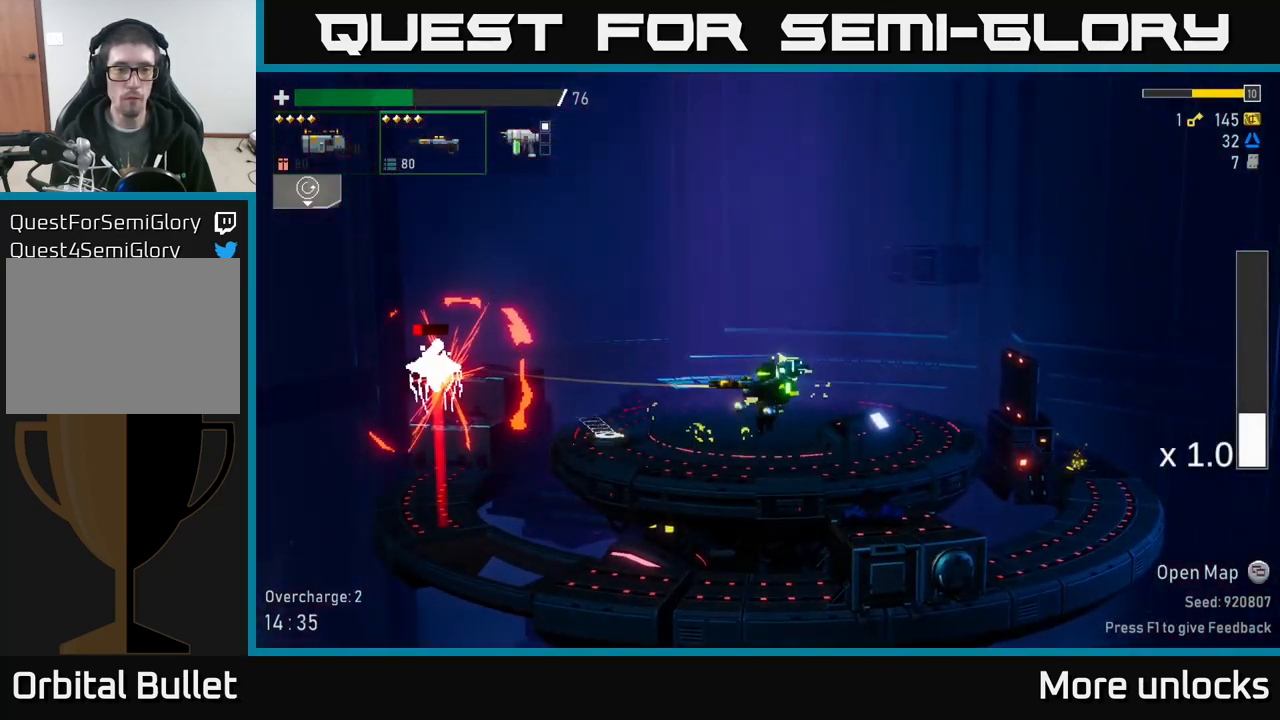
{"buttons": [], "left_stick": "left", "right_stick": "center", "events": [[33, "R2", "down"], [150, "R2", "up"], [233, "R2", "down"], [350, "R2", "up"], [416, "left_stick", "left"]]}
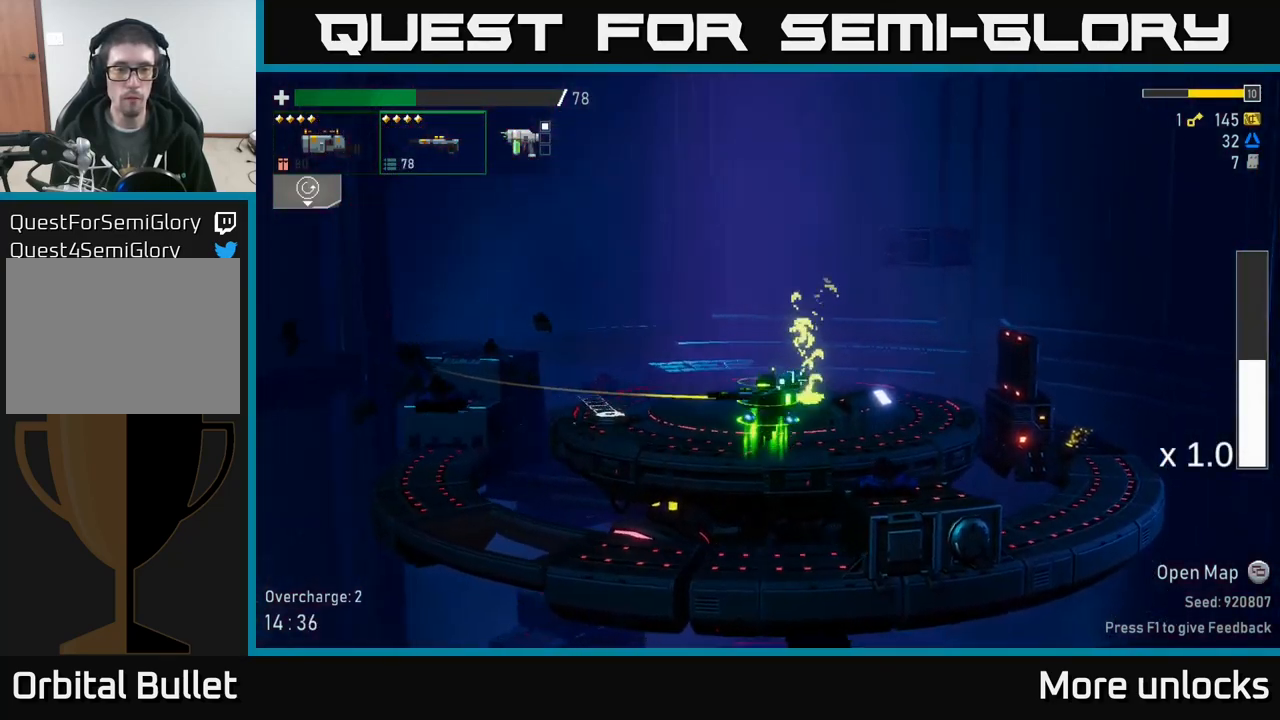
{"buttons": [], "left_stick": "left", "right_stick": "center", "events": [[33, "X", "down"], [183, "X", "up"]]}
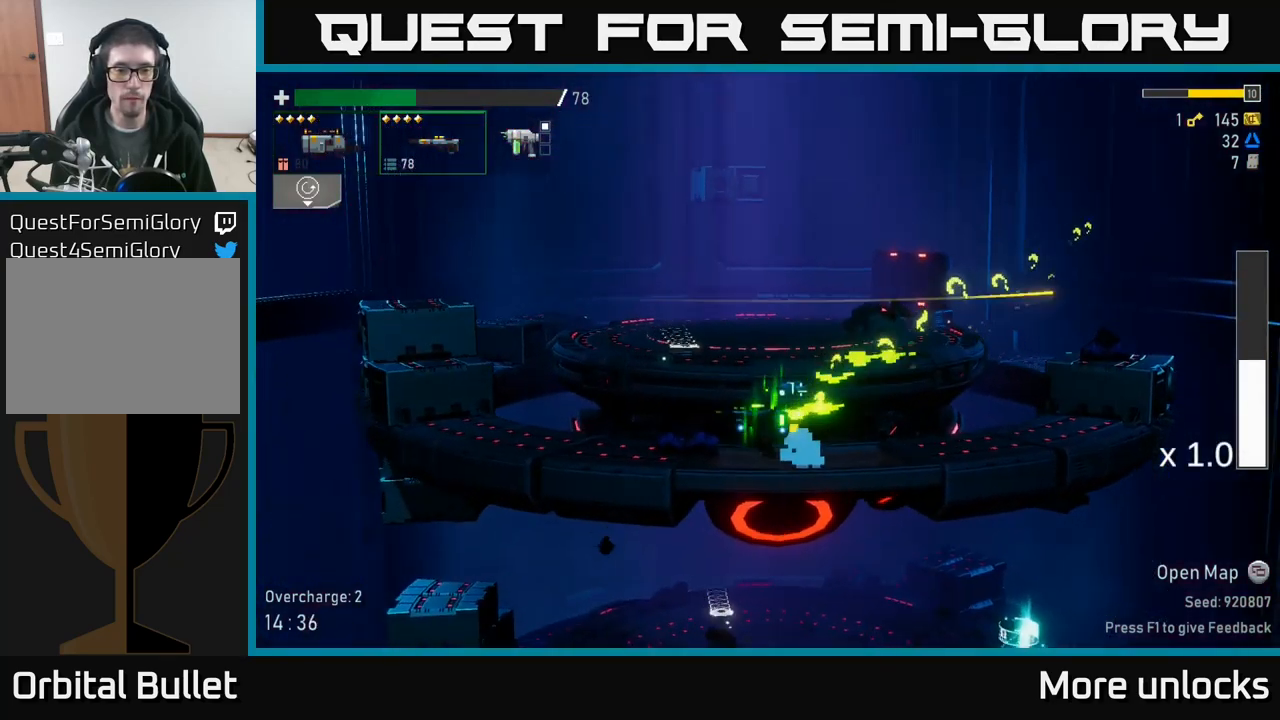
{"buttons": ["A"], "left_stick": "left", "right_stick": "center", "events": [[333, "A", "down"]]}
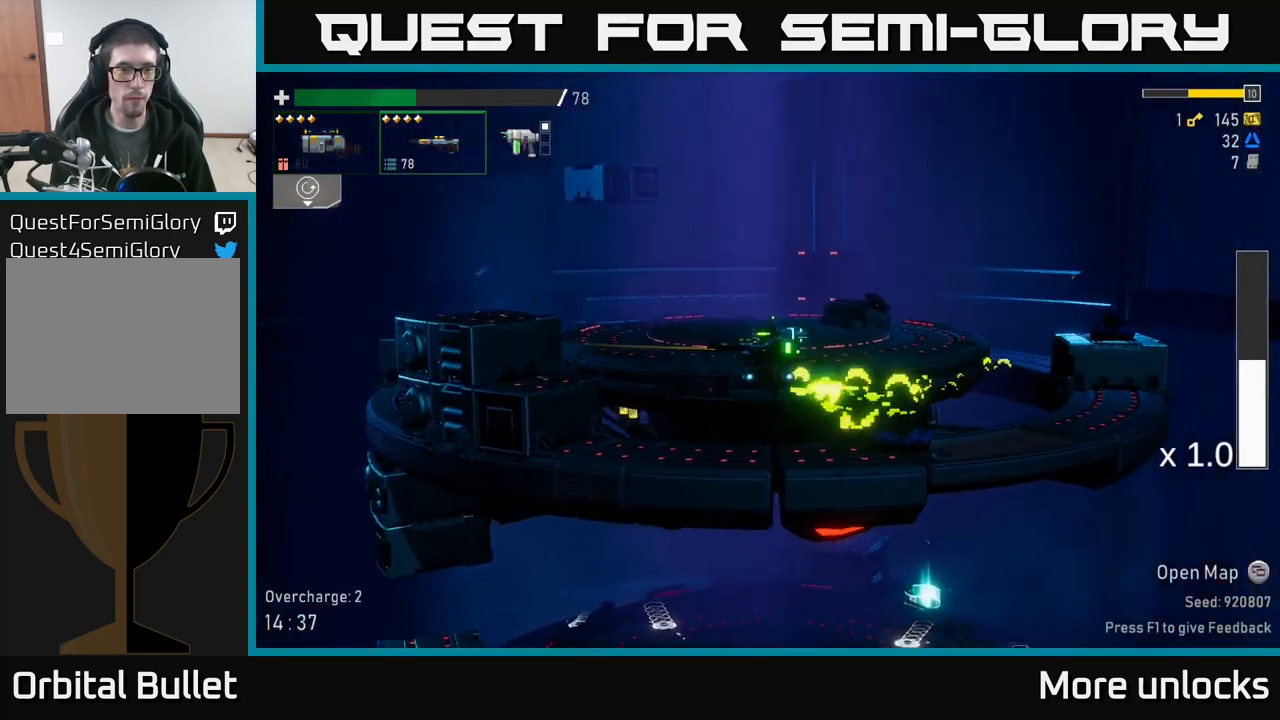
{"buttons": ["A", "X"], "left_stick": "left", "right_stick": "center", "events": [[66, "A", "up"], [216, "A", "down"], [466, "X", "down"]]}
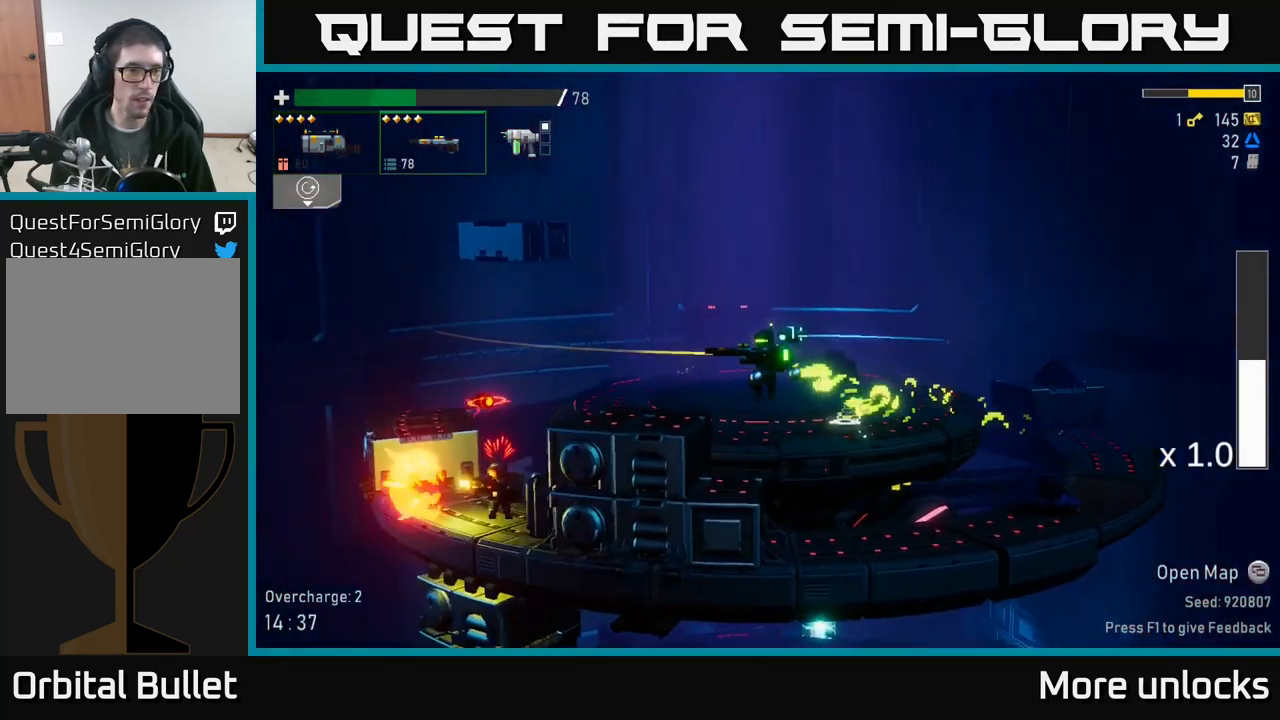
{"buttons": [], "left_stick": "left", "right_stick": "center", "events": [[83, "A", "up"], [166, "X", "up"]]}
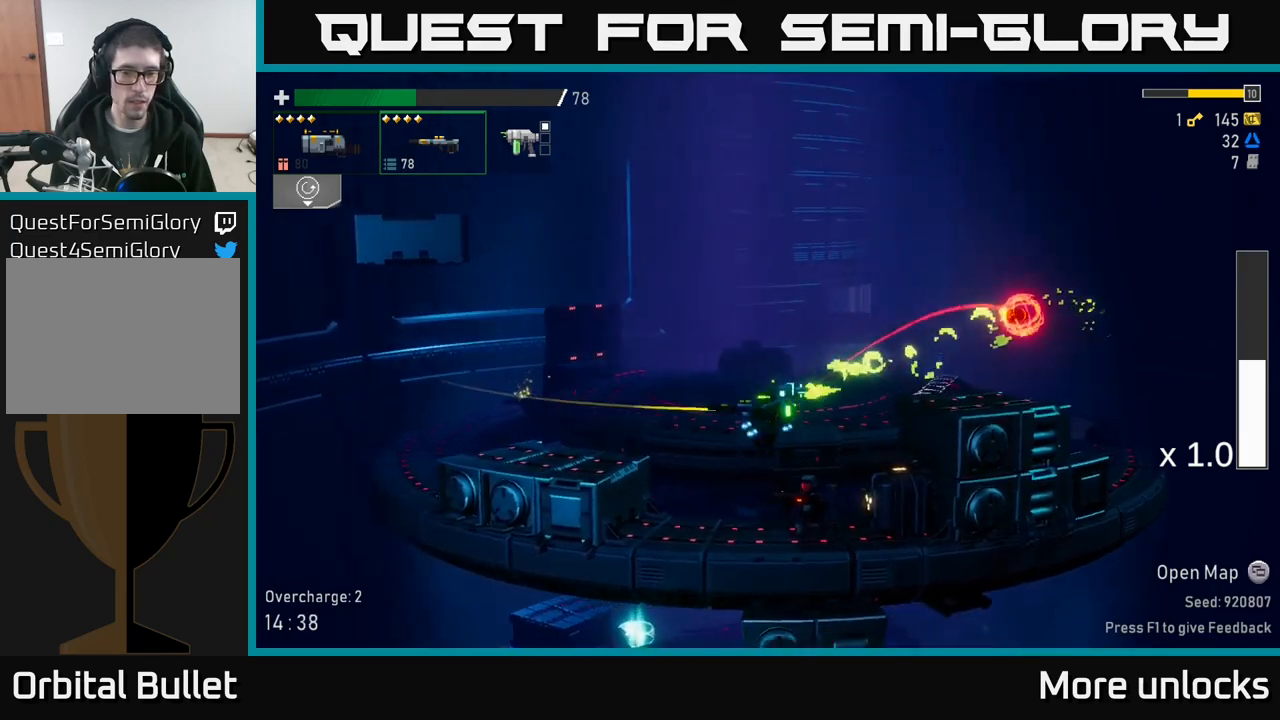
{"buttons": ["R2"], "left_stick": "down", "right_stick": "center", "events": [[133, "left_stick", "center"], [200, "left_stick", "down-right"], [233, "R2", "down"], [300, "left_stick", "down"], [350, "R2", "up"], [433, "R2", "down"]]}
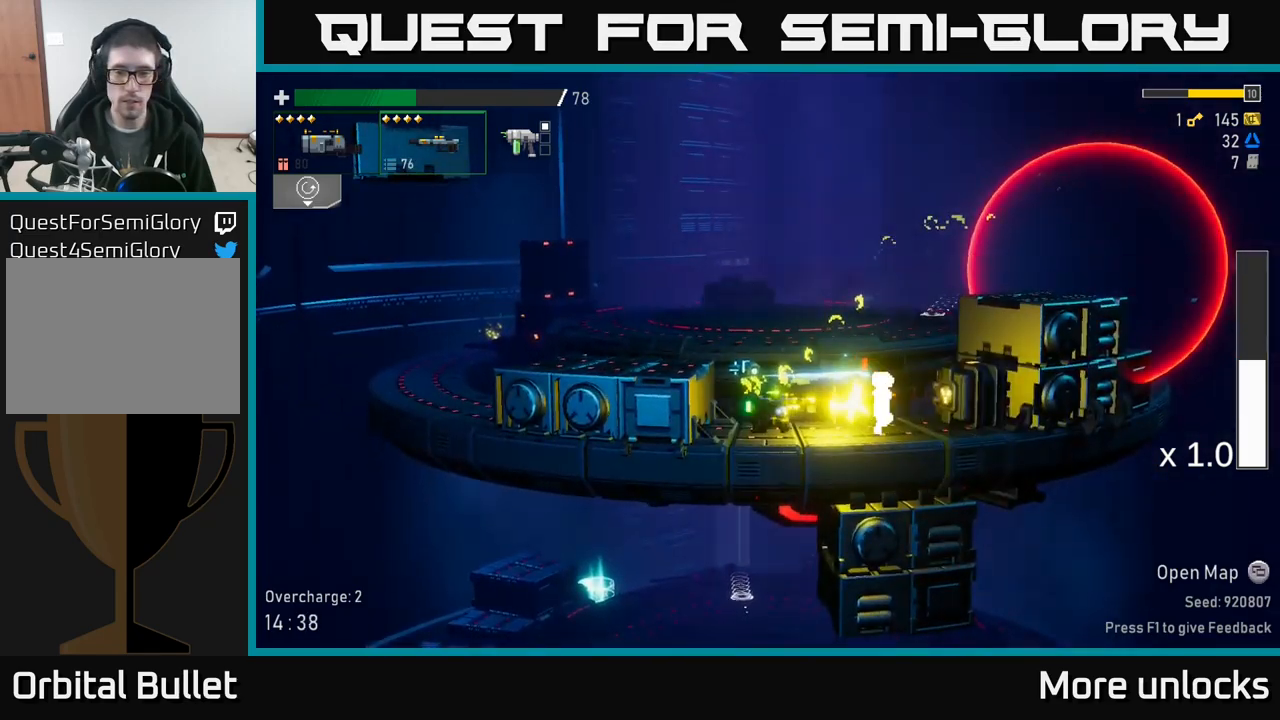
{"buttons": ["R2"], "left_stick": "down-right", "right_stick": "center", "events": [[33, "R2", "up"], [150, "R2", "down"], [267, "R2", "up"], [450, "left_stick", "down-right"], [467, "R2", "down"]]}
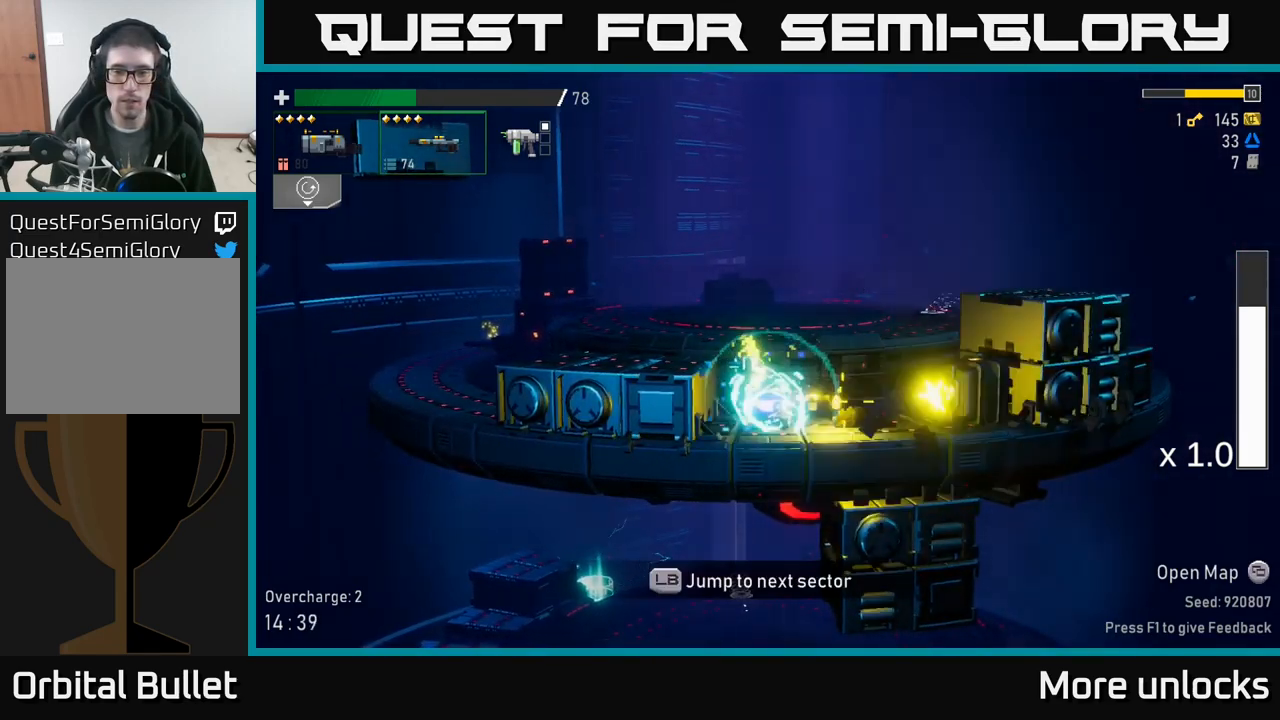
{"buttons": [], "left_stick": "right", "right_stick": "center", "events": [[33, "R2", "up"], [33, "left_stick", "right"], [217, "R2", "down"], [283, "R2", "up"]]}
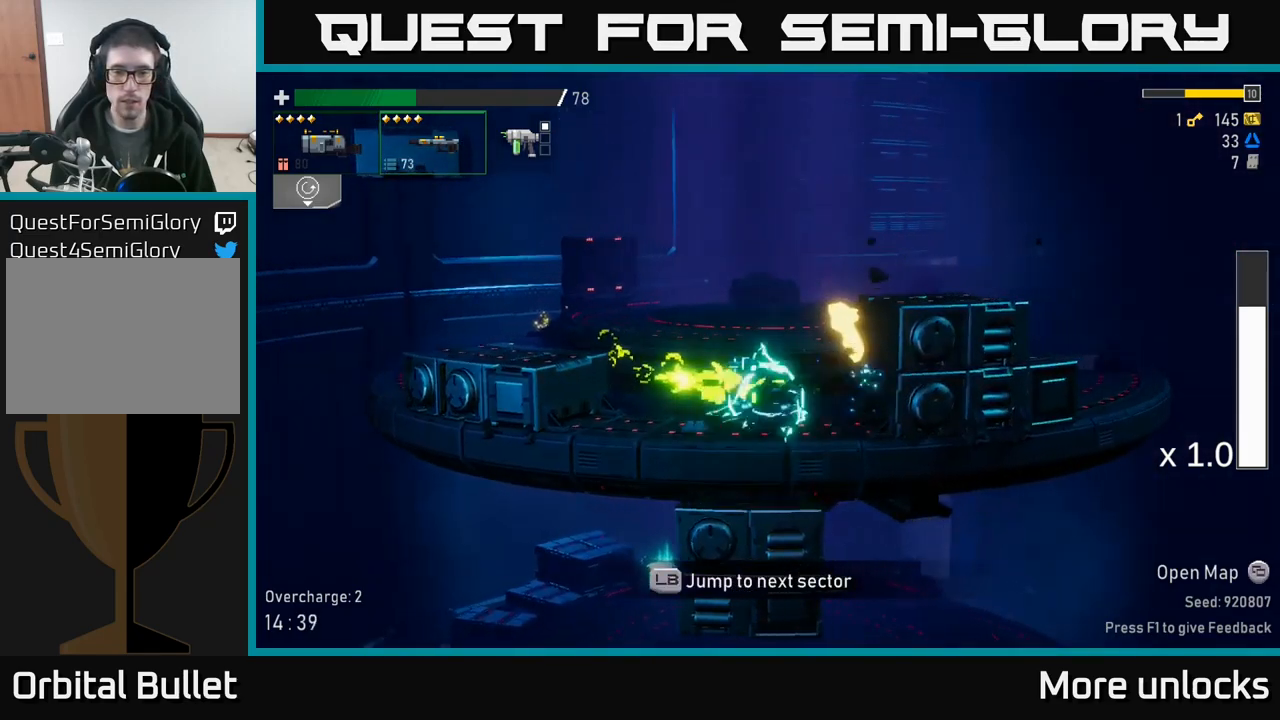
{"buttons": [], "left_stick": "left", "right_stick": "center", "events": [[167, "left_stick", "center"], [267, "A", "down"], [283, "left_stick", "left"], [450, "A", "up"]]}
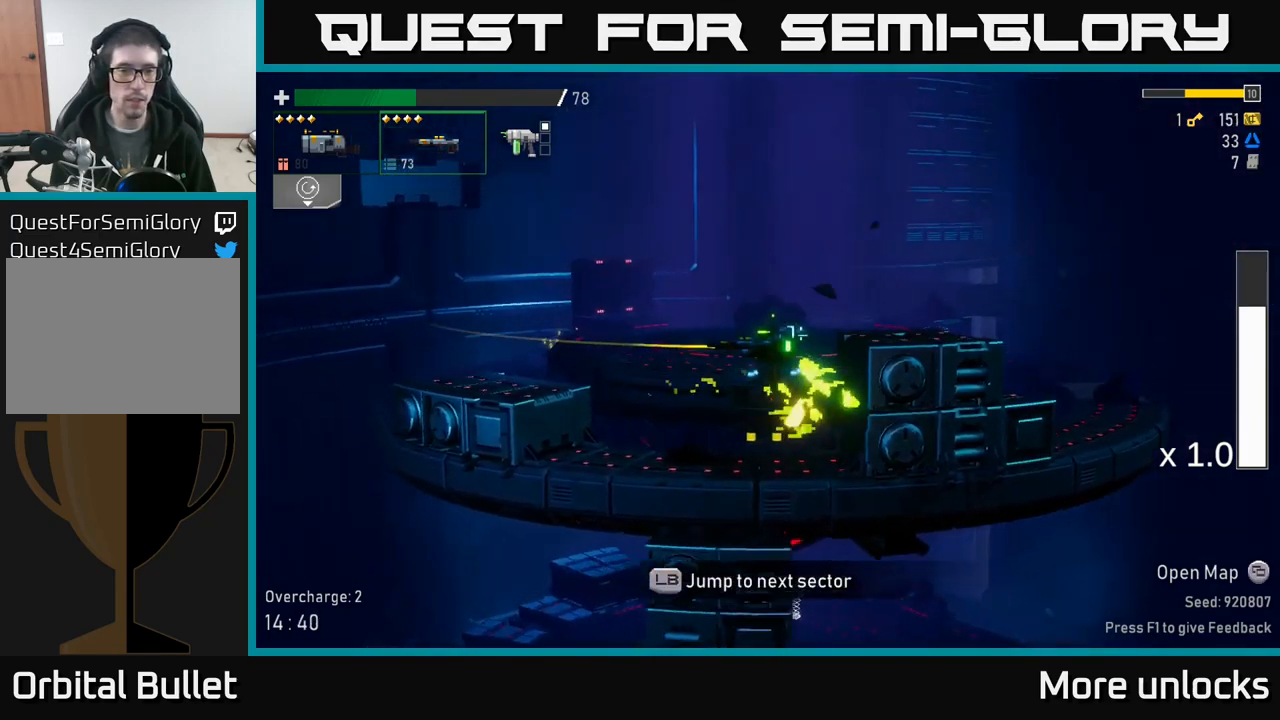
{"buttons": [], "left_stick": "left", "right_stick": "center", "events": [[67, "A", "down"], [183, "X", "down"], [250, "A", "up"], [367, "X", "up"]]}
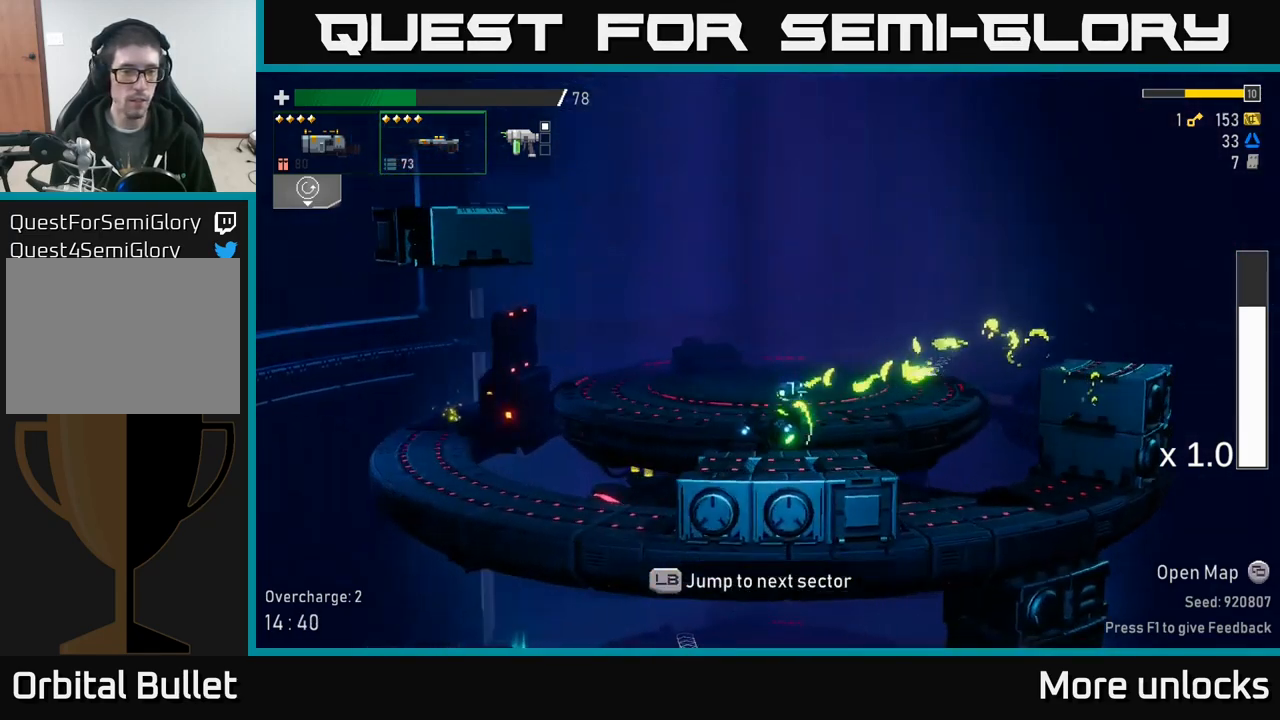
{"buttons": ["X"], "left_stick": "left", "right_stick": "center", "events": [[367, "X", "down"]]}
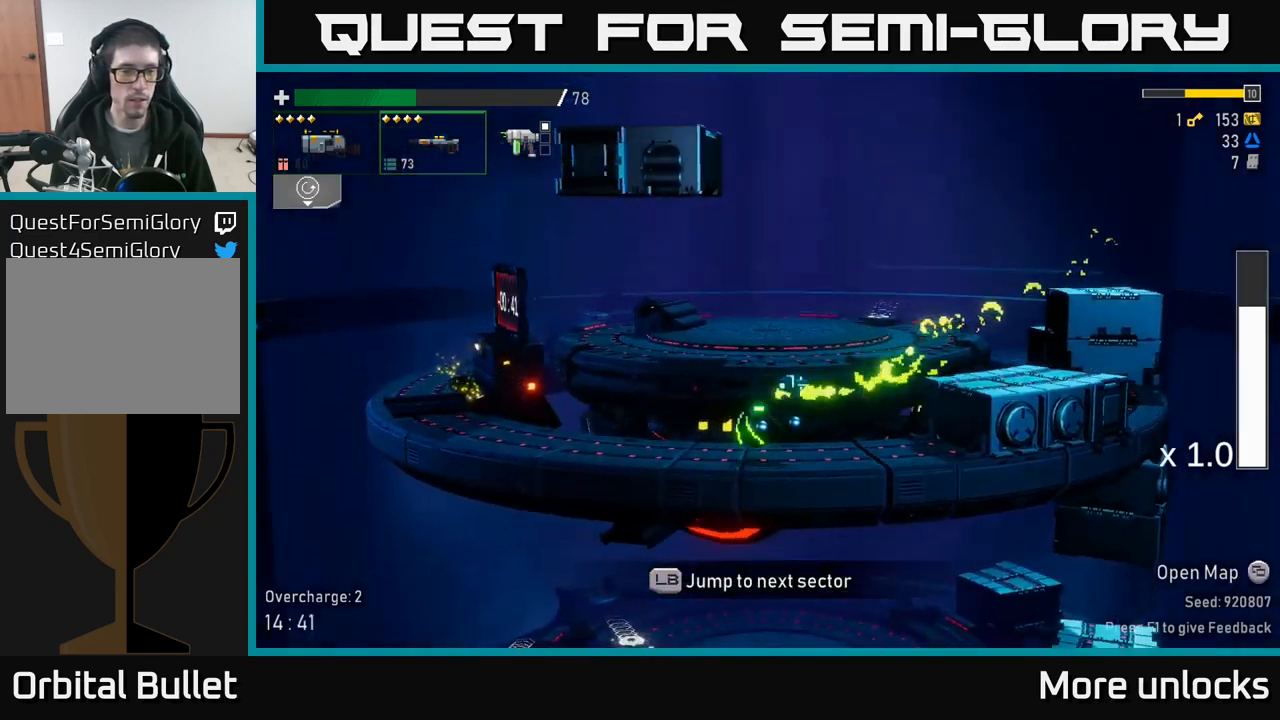
{"buttons": [], "left_stick": "left", "right_stick": "center", "events": [[50, "X", "up"]]}
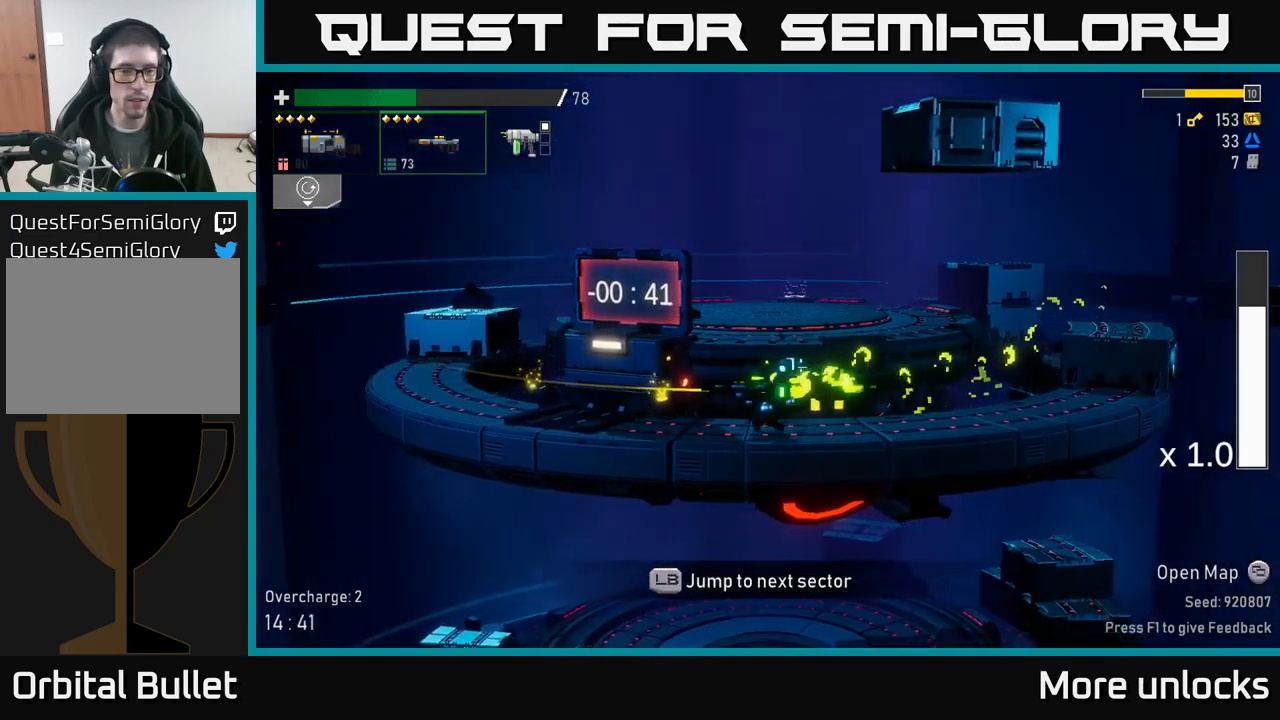
{"buttons": [], "left_stick": "center", "right_stick": "center", "events": [[433, "left_stick", "center"]]}
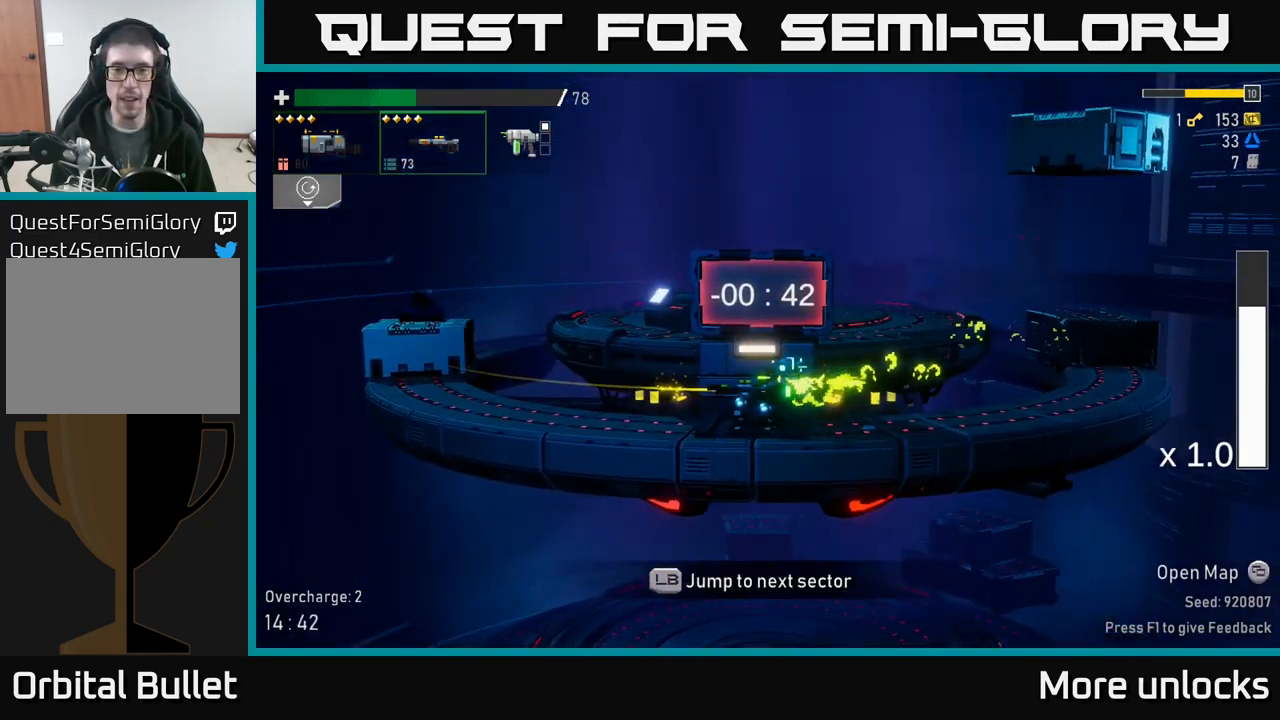
{"buttons": [], "left_stick": "center", "right_stick": "center", "events": [[100, "L1", "down"], [217, "L1", "up"]]}